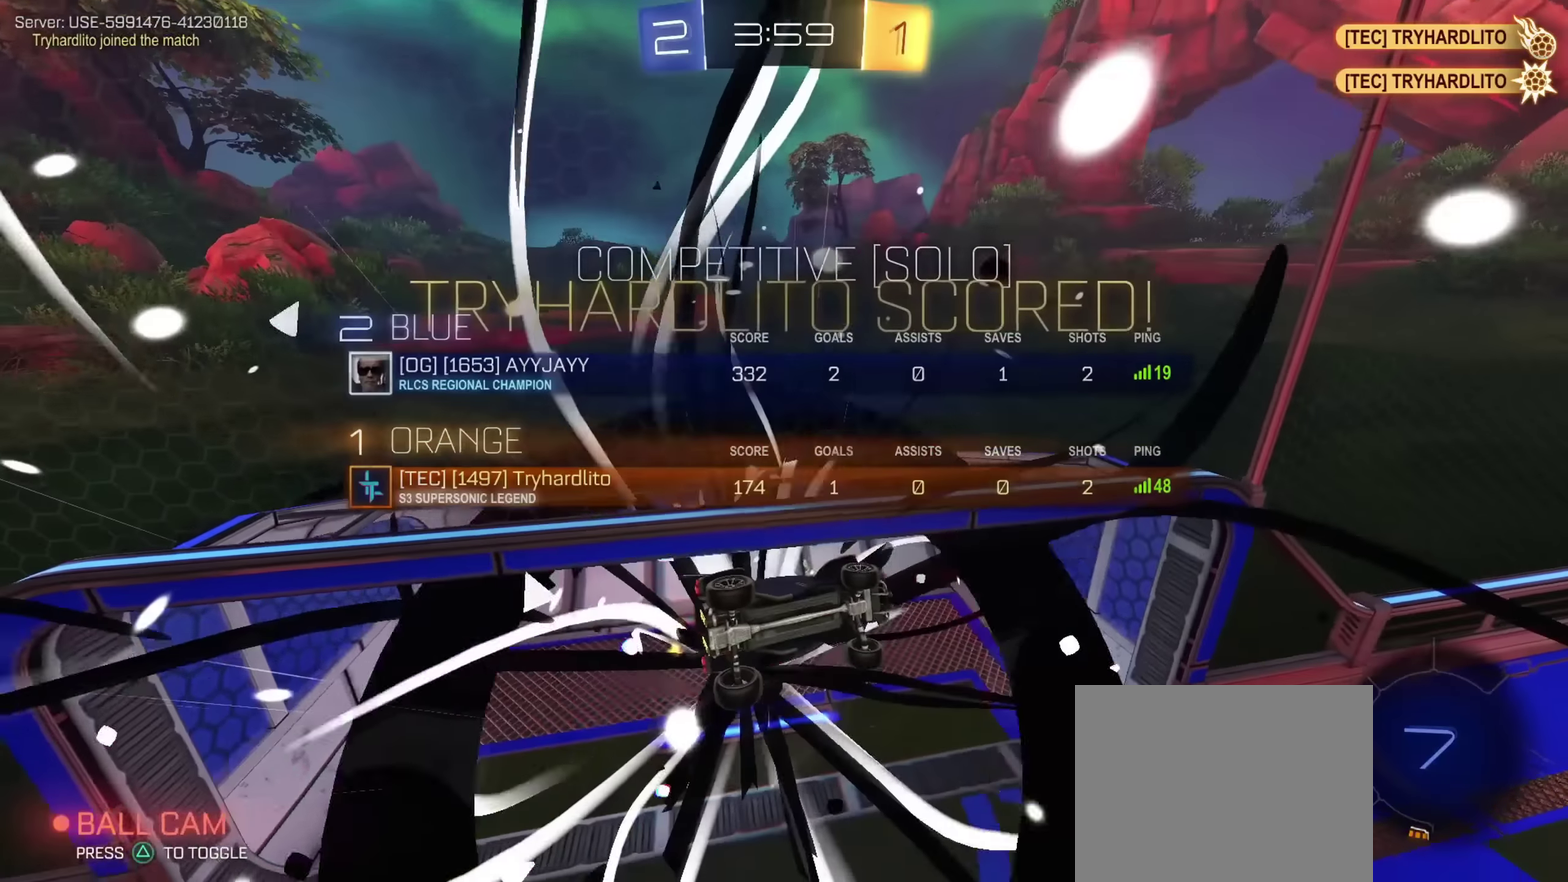
Gameplay with a controller (PlayStation layout); each line is a JSON object with the inputs held at the frame after it (dt_ms = milliseconds from this image to that frame). "events" lists button and stick changes between this image and that frame as [ms after this image, input, new state], when the widget could be followed in between. Not read: L2 R1.
{"dt_ms": 501, "buttons": ["L1"], "left_stick": "left", "right_stick": "center", "events": [[101, "left_stick", "center"], [451, "L1", "down"], [451, "left_stick", "left"]]}
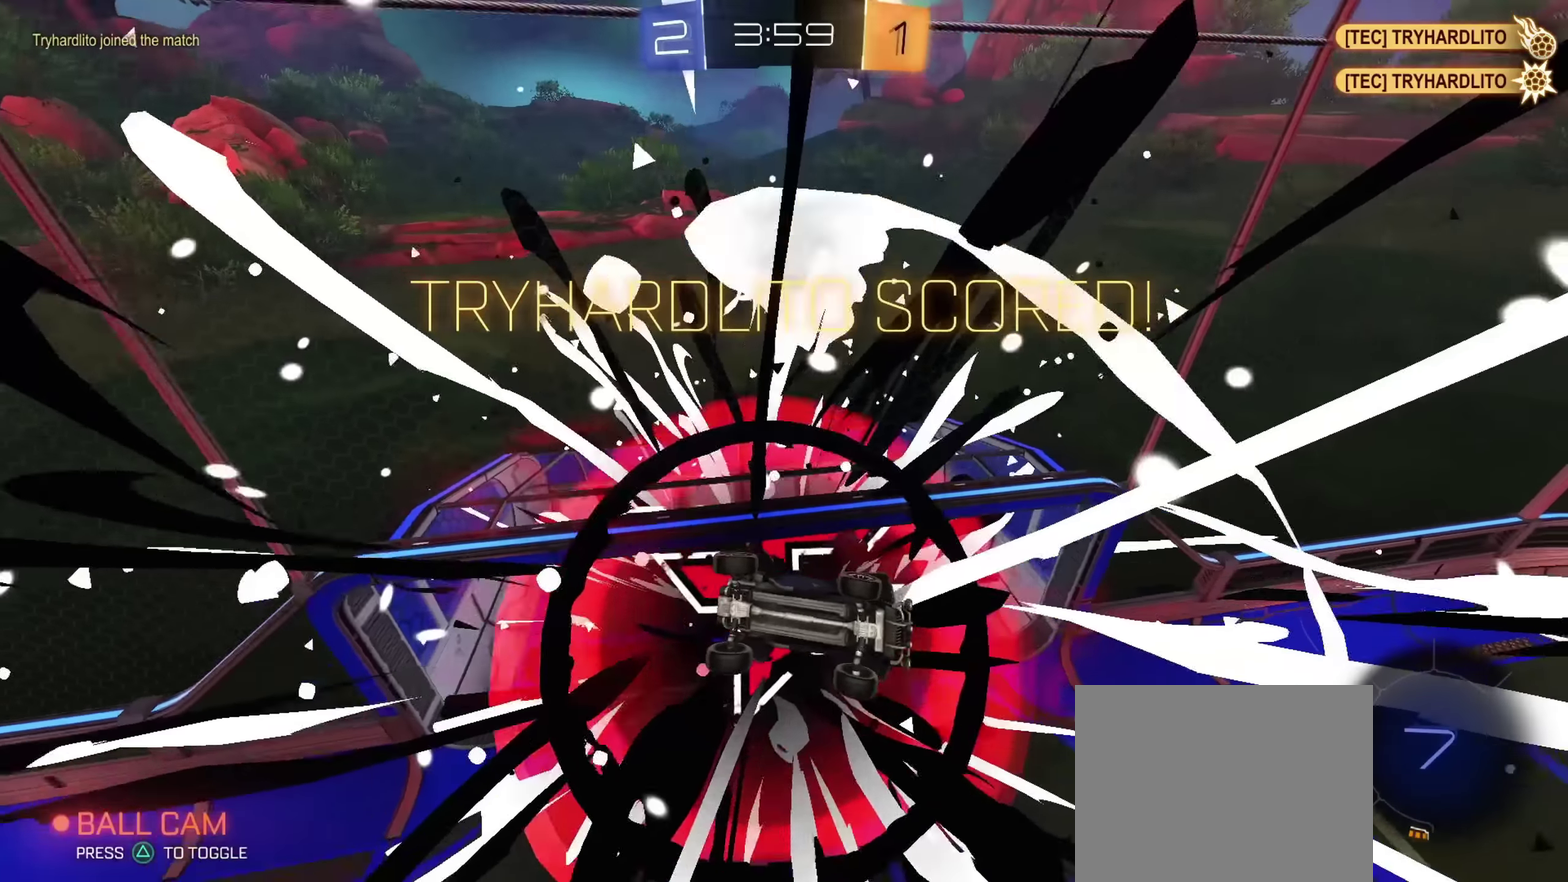
{"dt_ms": 300, "buttons": ["L1"], "left_stick": "center", "right_stick": "center", "events": [[67, "left_stick", "down-left"], [100, "L1", "up"], [117, "left_stick", "center"], [300, "L1", "down"]]}
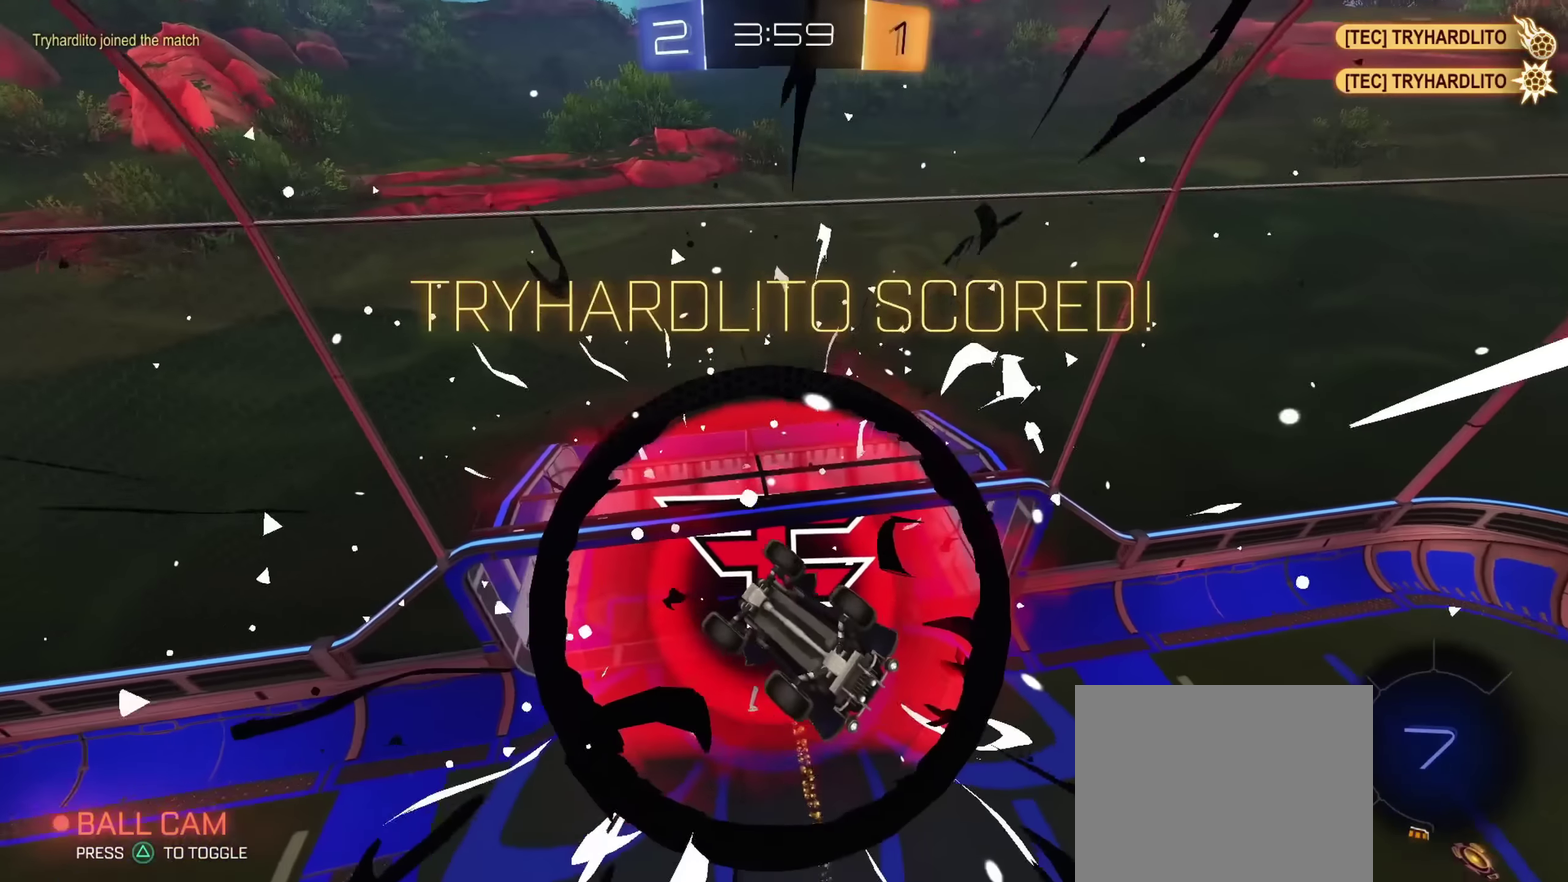
{"dt_ms": 801, "buttons": [], "left_stick": "center", "right_stick": "center", "events": [[84, "L1", "up"], [184, "left_stick", "up-right"], [251, "left_stick", "down-right"], [301, "left_stick", "down"], [567, "left_stick", "center"]]}
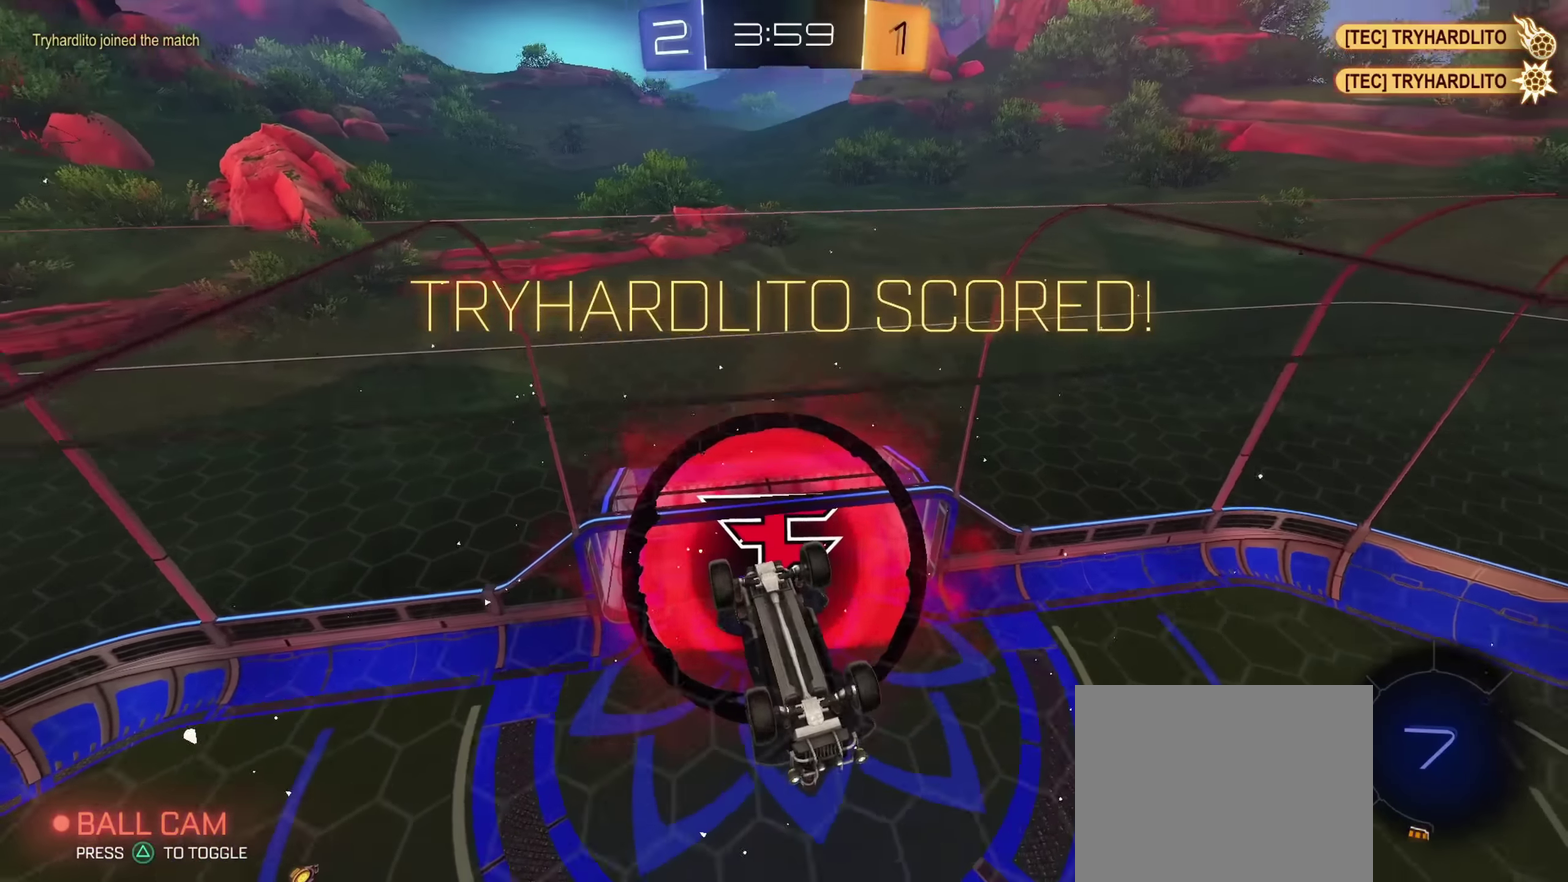
{"dt_ms": 400, "buttons": ["L1"], "left_stick": "center", "right_stick": "center", "events": [[184, "left_stick", "up-right"], [217, "L1", "down"], [334, "left_stick", "center"]]}
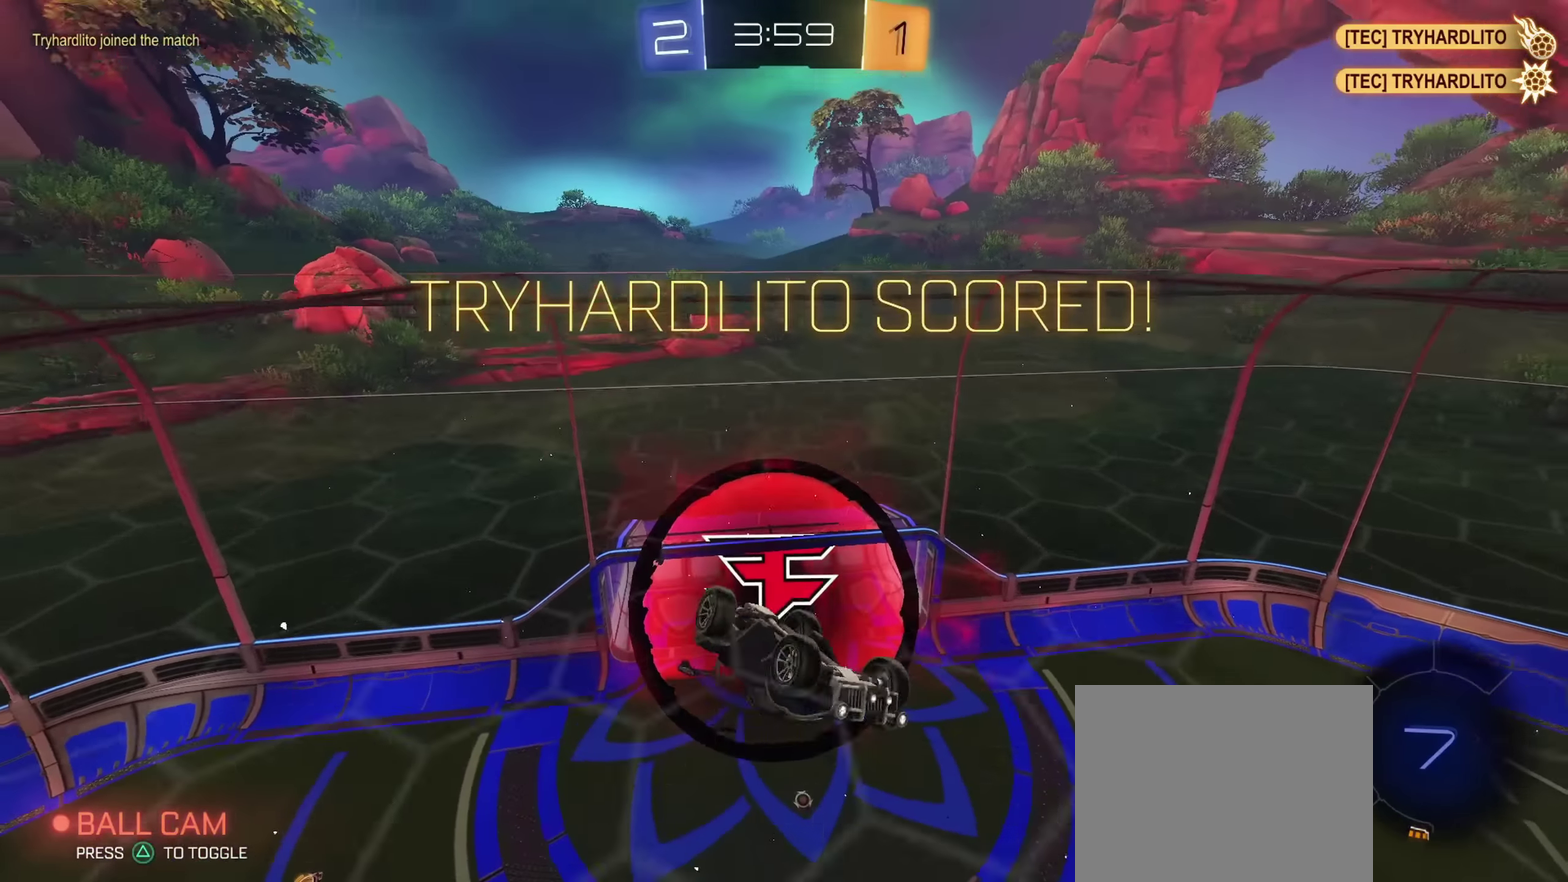
{"dt_ms": 401, "buttons": [], "left_stick": "center", "right_stick": "center", "events": [[234, "L1", "up"]]}
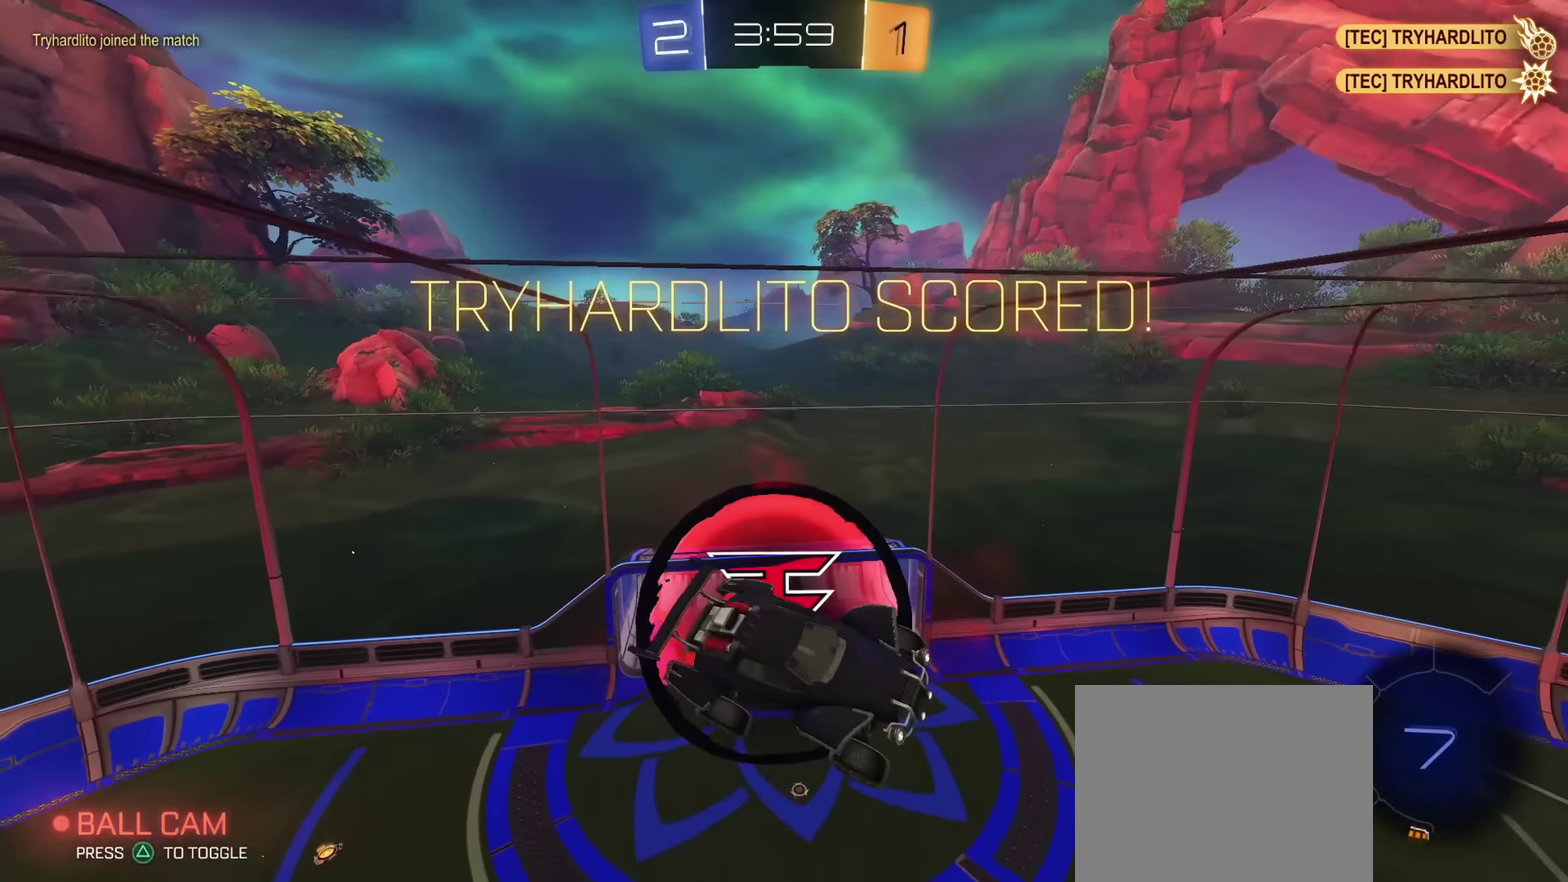
{"dt_ms": 801, "buttons": [], "left_stick": "center", "right_stick": "center", "events": [[117, "left_stick", "right"], [167, "left_stick", "center"]]}
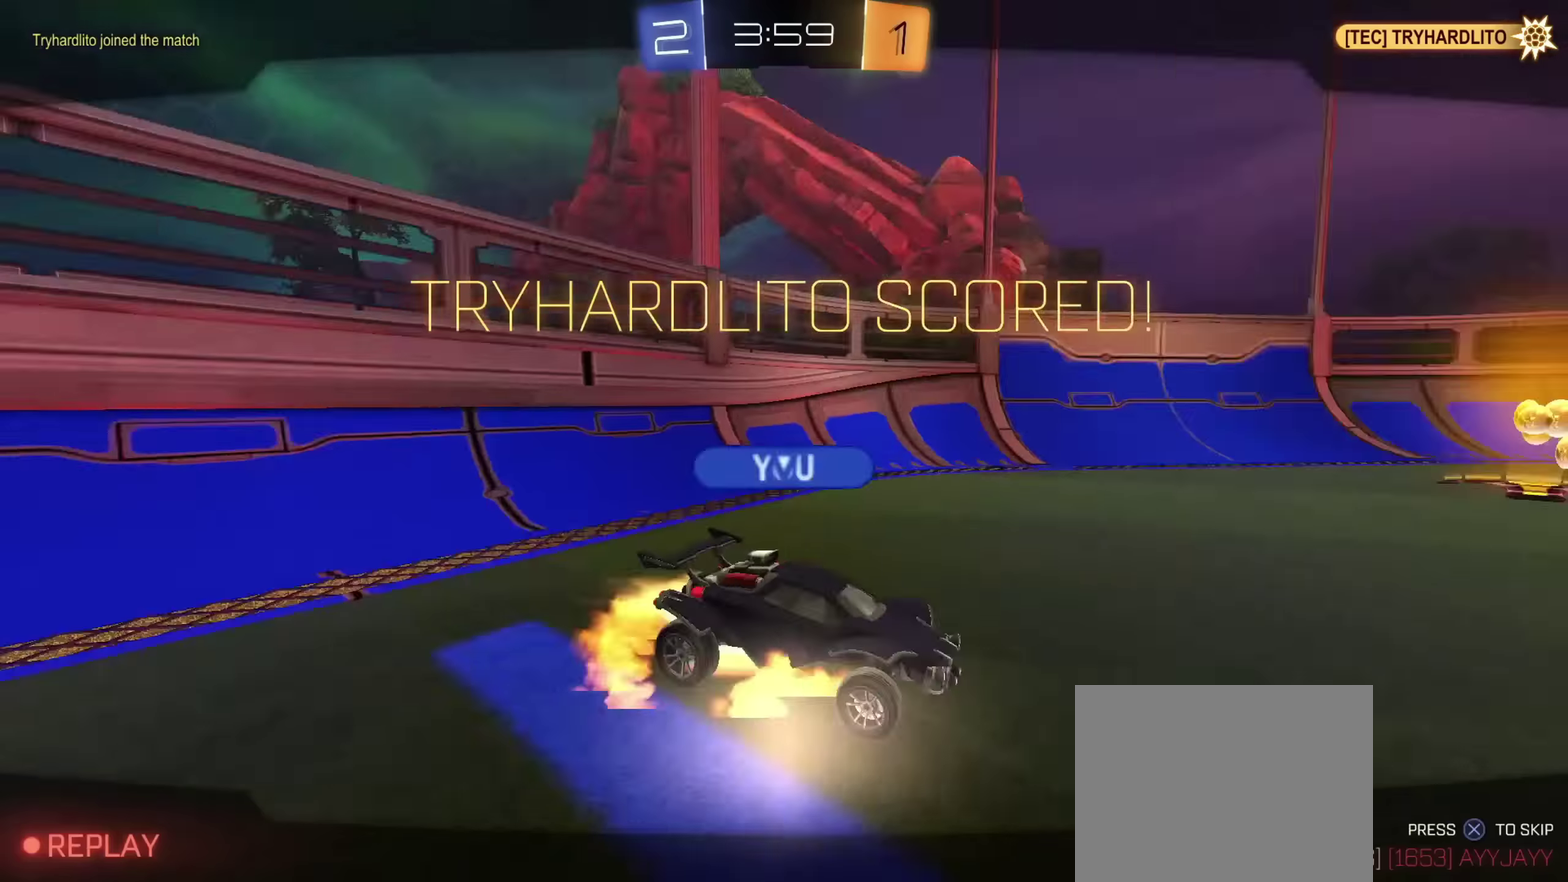
{"dt_ms": 300, "buttons": [], "left_stick": "center", "right_stick": "center", "events": []}
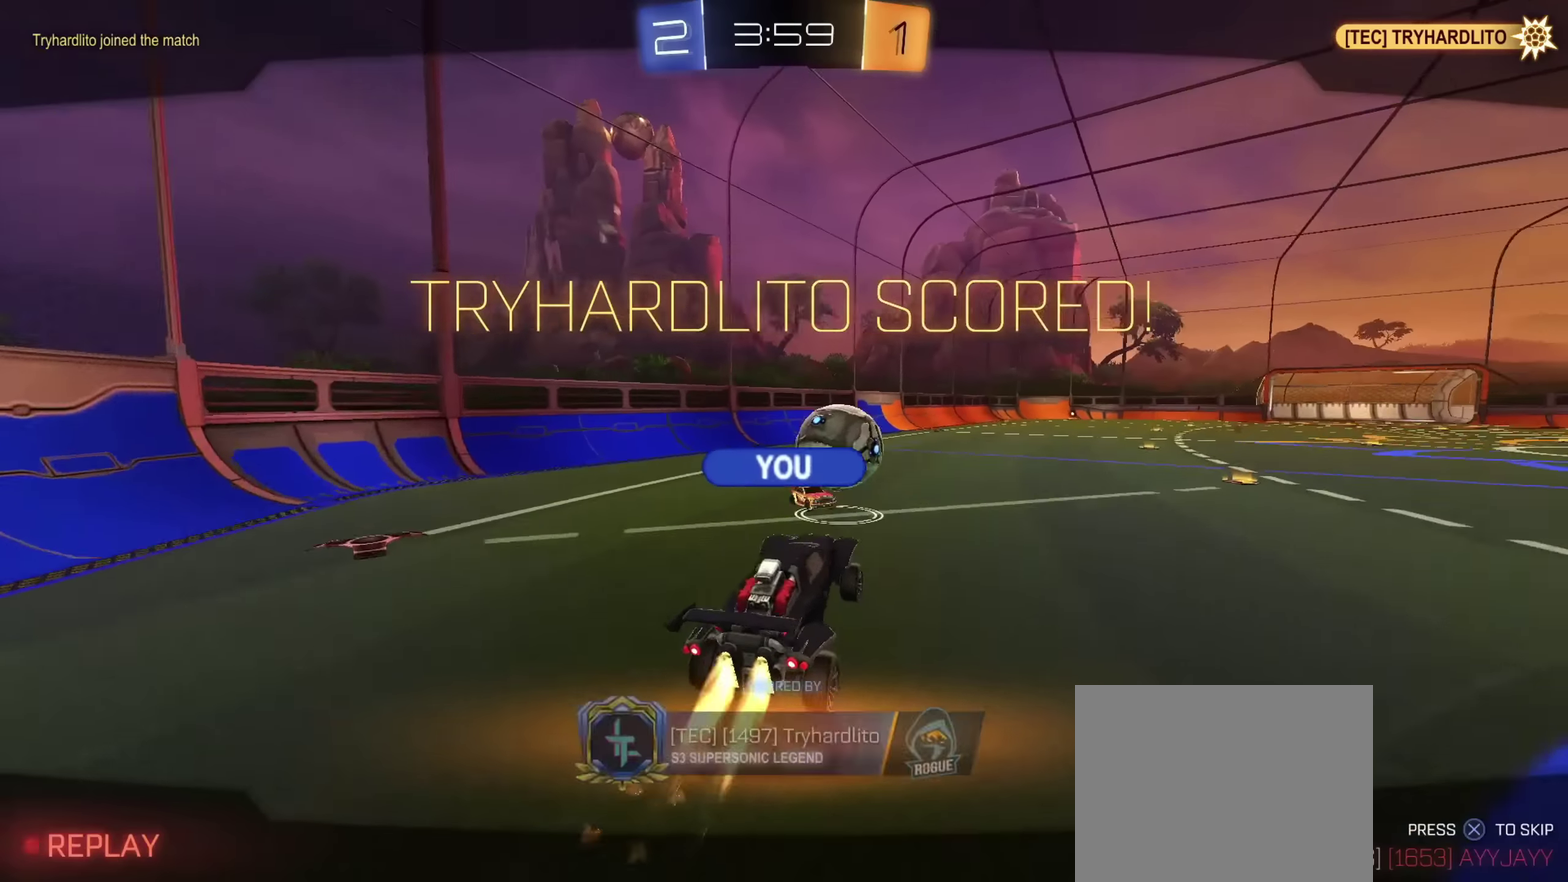
{"dt_ms": 500, "buttons": [], "left_stick": "center", "right_stick": "center", "events": []}
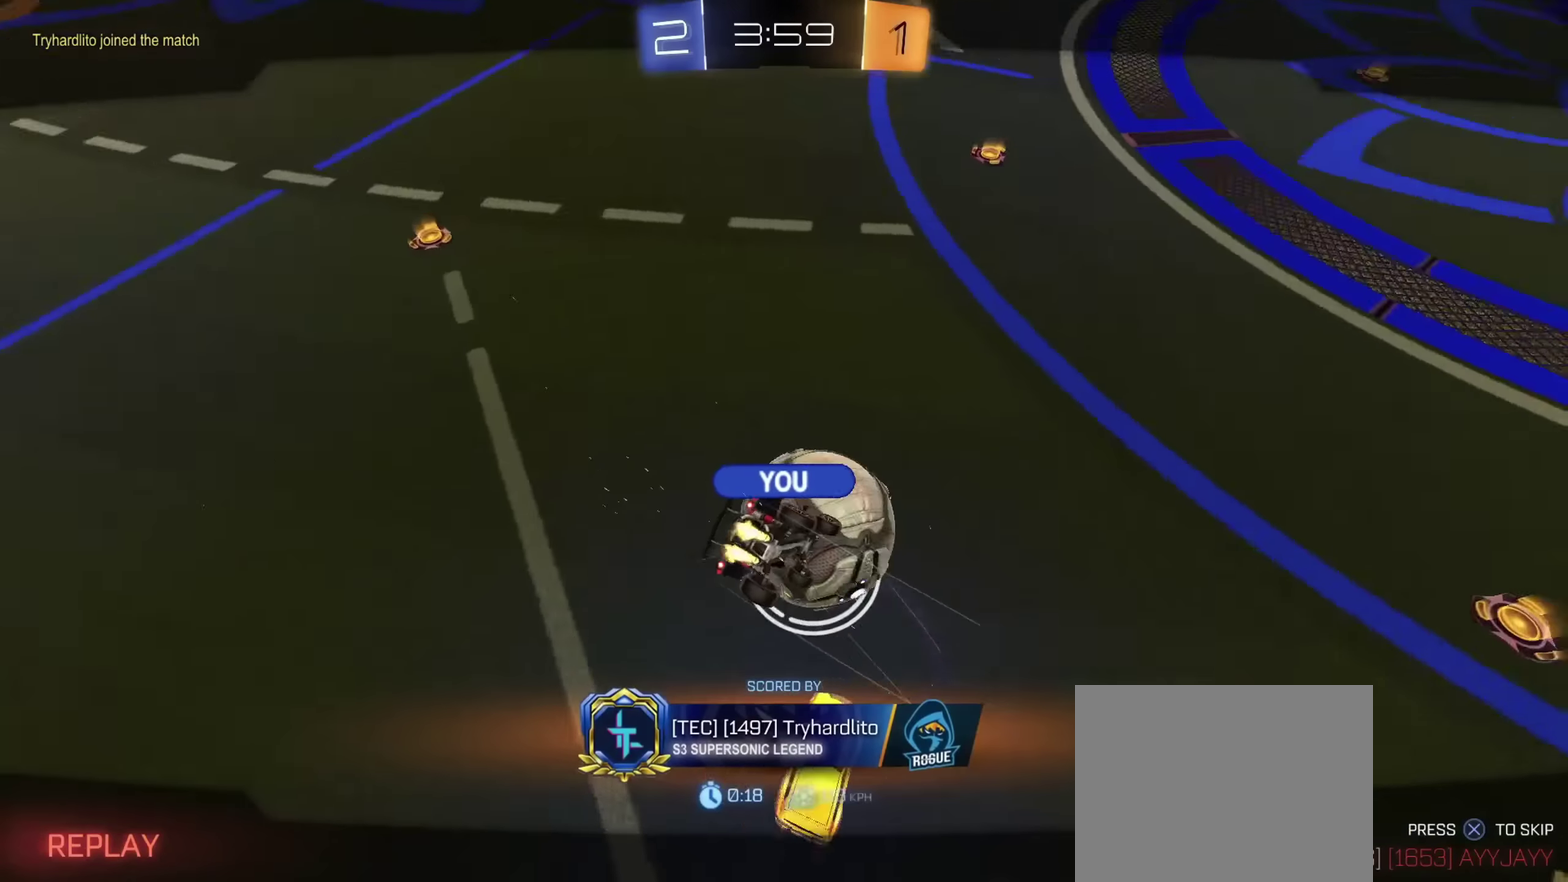
{"dt_ms": 501, "buttons": [], "left_stick": "center", "right_stick": "center", "events": [[151, "CROSS", "down"], [267, "CROSS", "up"]]}
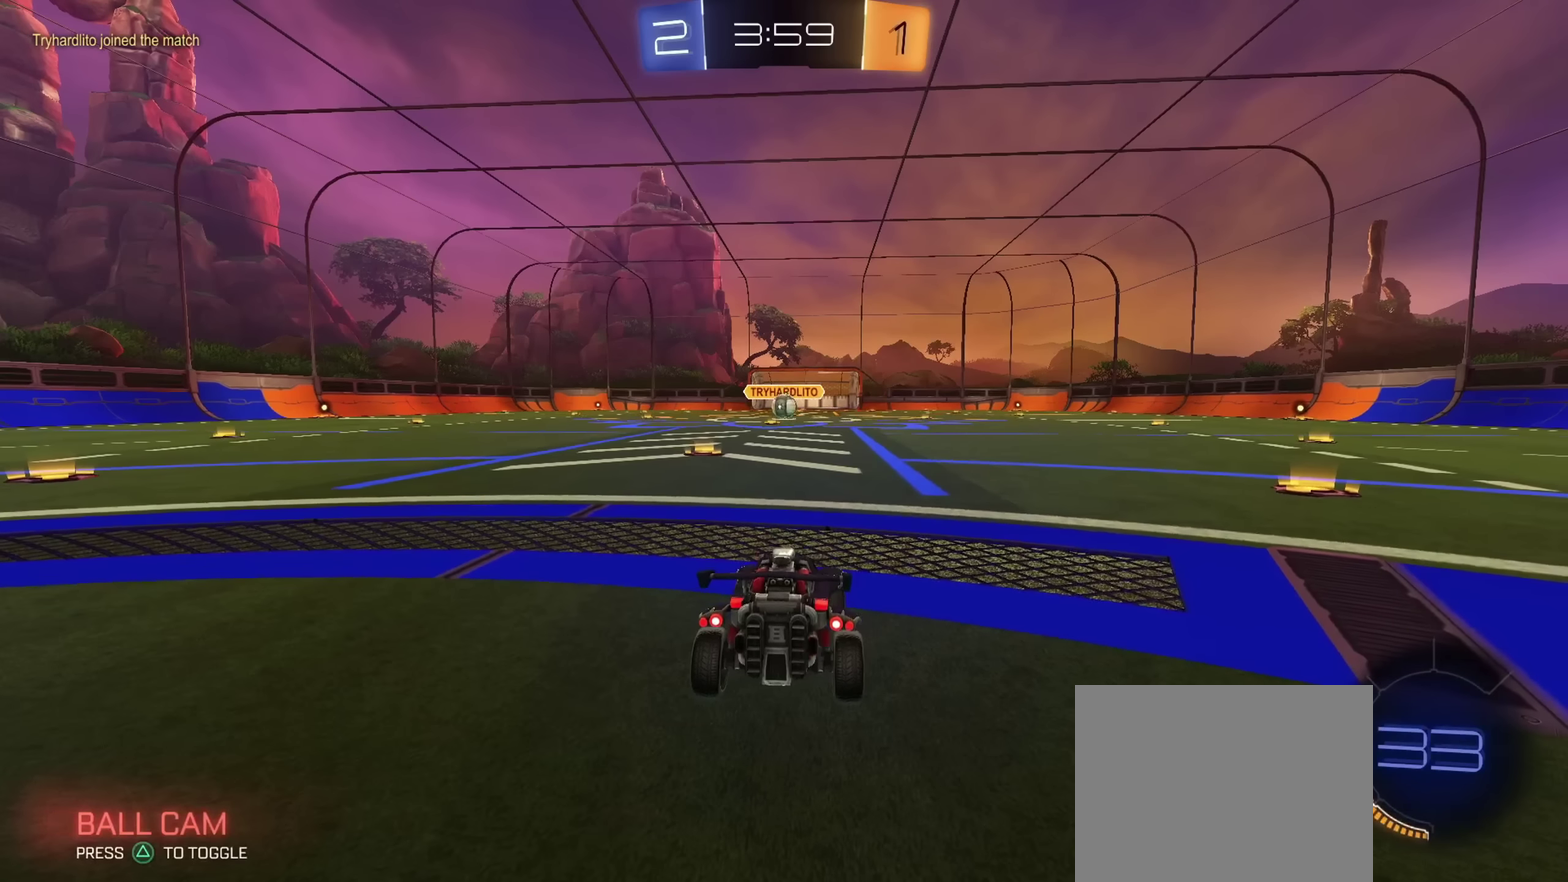
{"dt_ms": 500, "buttons": [], "left_stick": "center", "right_stick": "center", "events": []}
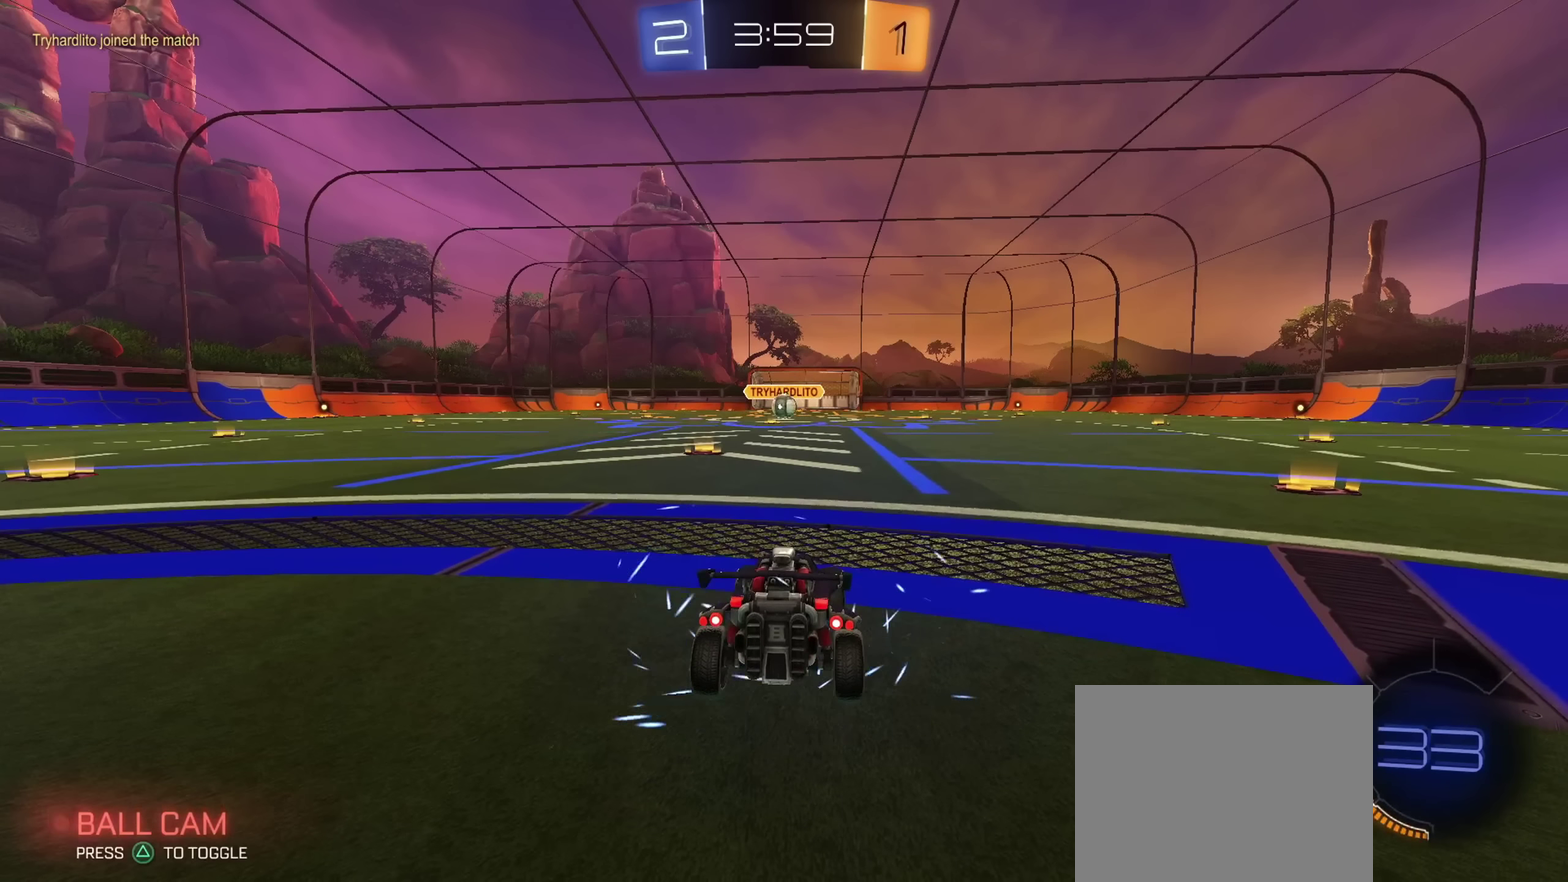
{"dt_ms": 501, "buttons": [], "left_stick": "center", "right_stick": "center", "events": []}
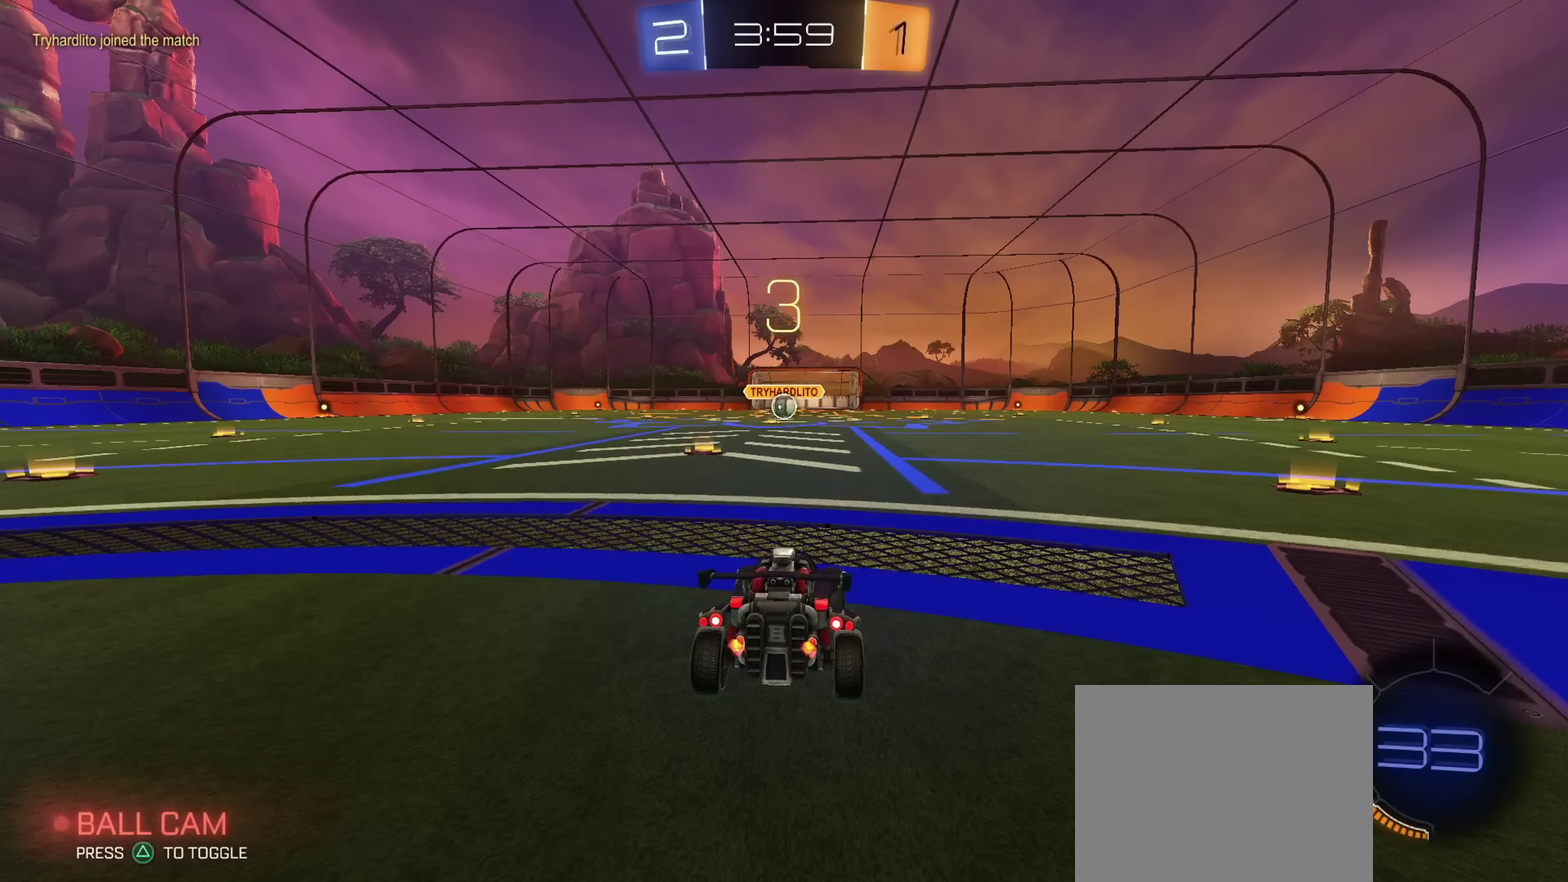
{"dt_ms": 500, "buttons": [], "left_stick": "center", "right_stick": "center", "events": []}
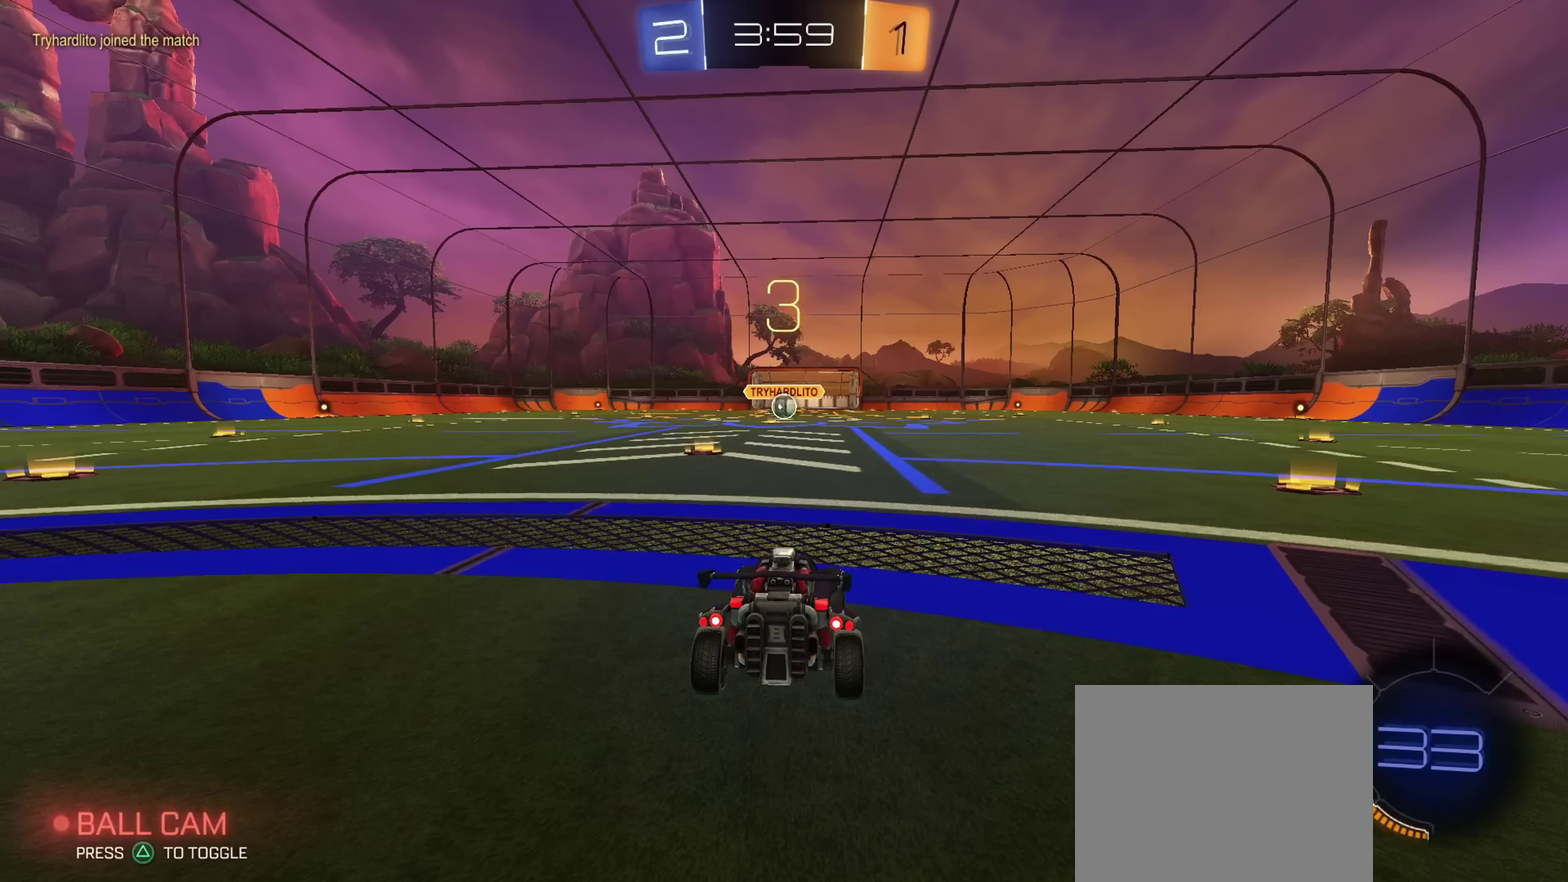
{"dt_ms": 501, "buttons": [], "left_stick": "center", "right_stick": "center", "events": []}
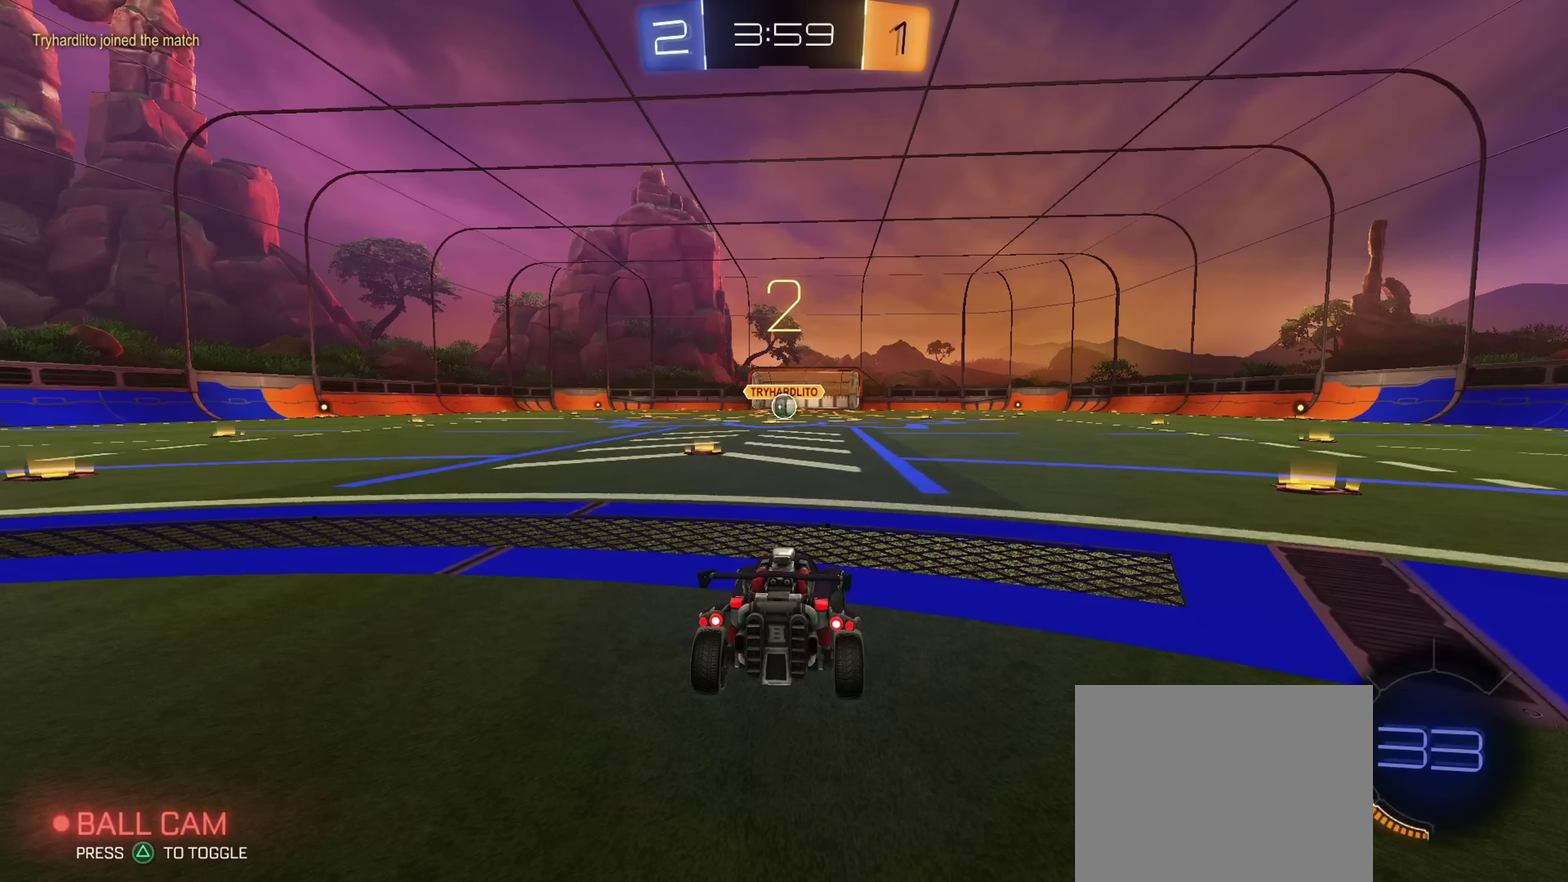
{"dt_ms": 500, "buttons": [], "left_stick": "center", "right_stick": "center", "events": []}
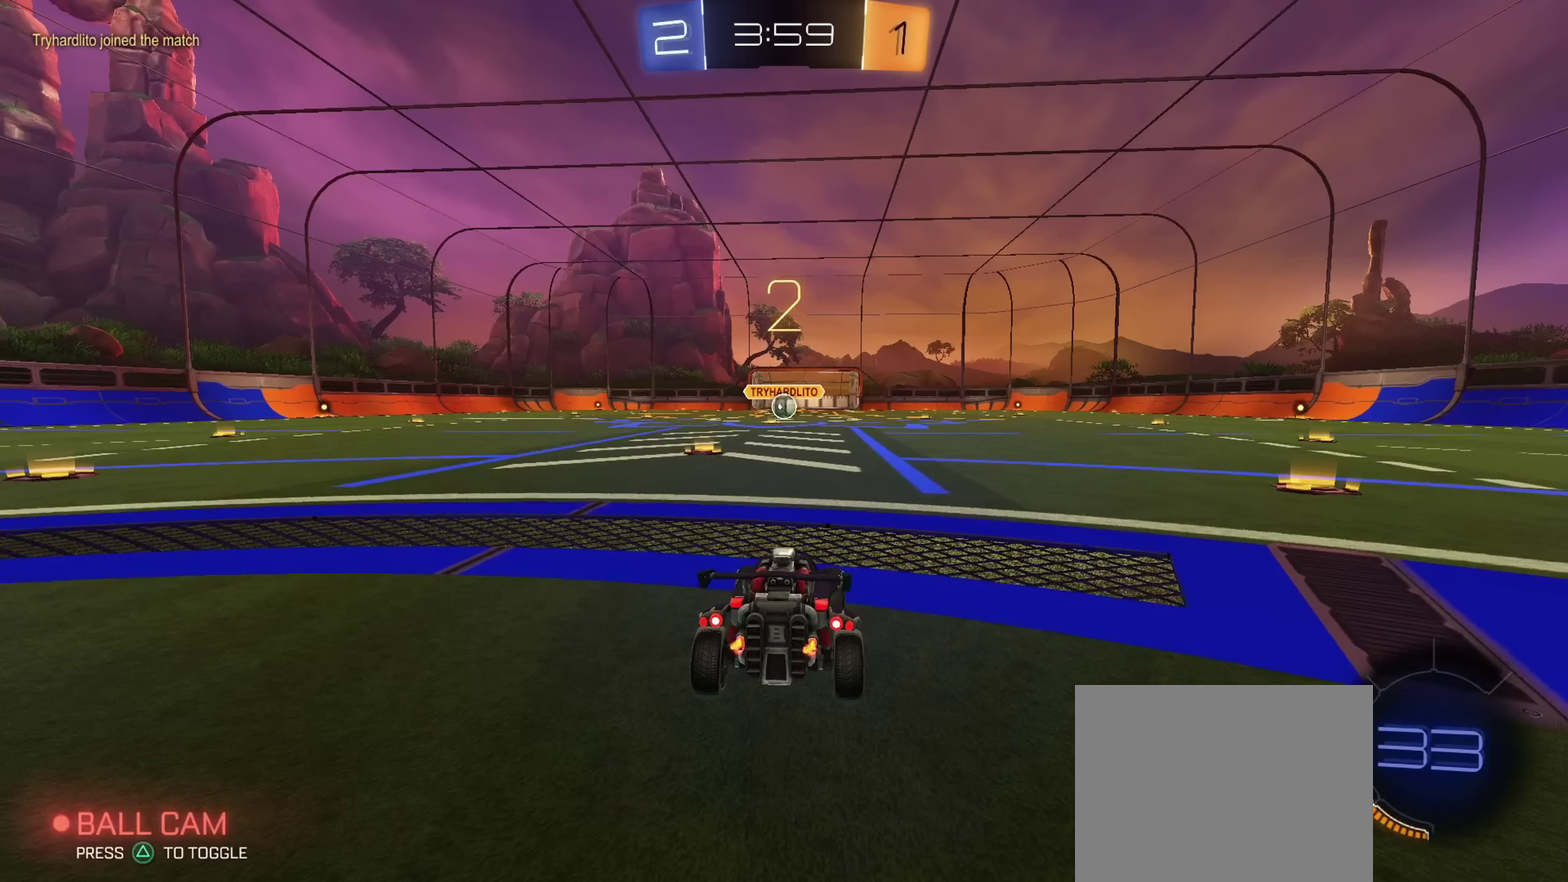
{"dt_ms": 601, "buttons": ["CIRCLE"], "left_stick": "center", "right_stick": "center", "events": [[568, "CIRCLE", "down"]]}
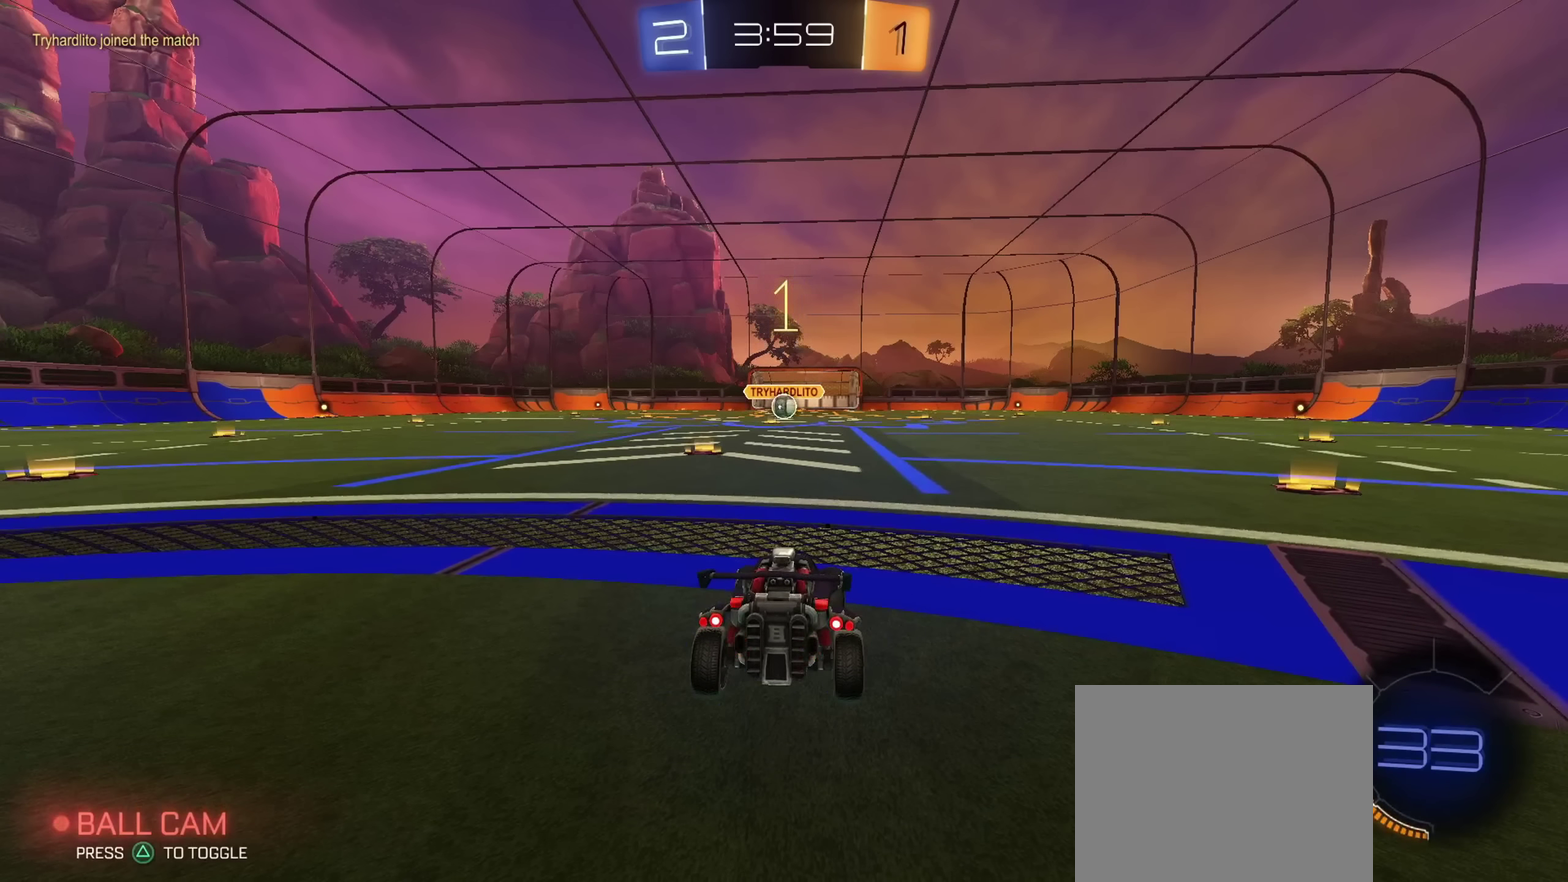
{"dt_ms": 400, "buttons": ["CIRCLE", "R2"], "left_stick": "center", "right_stick": "center", "events": [[184, "R2", "down"]]}
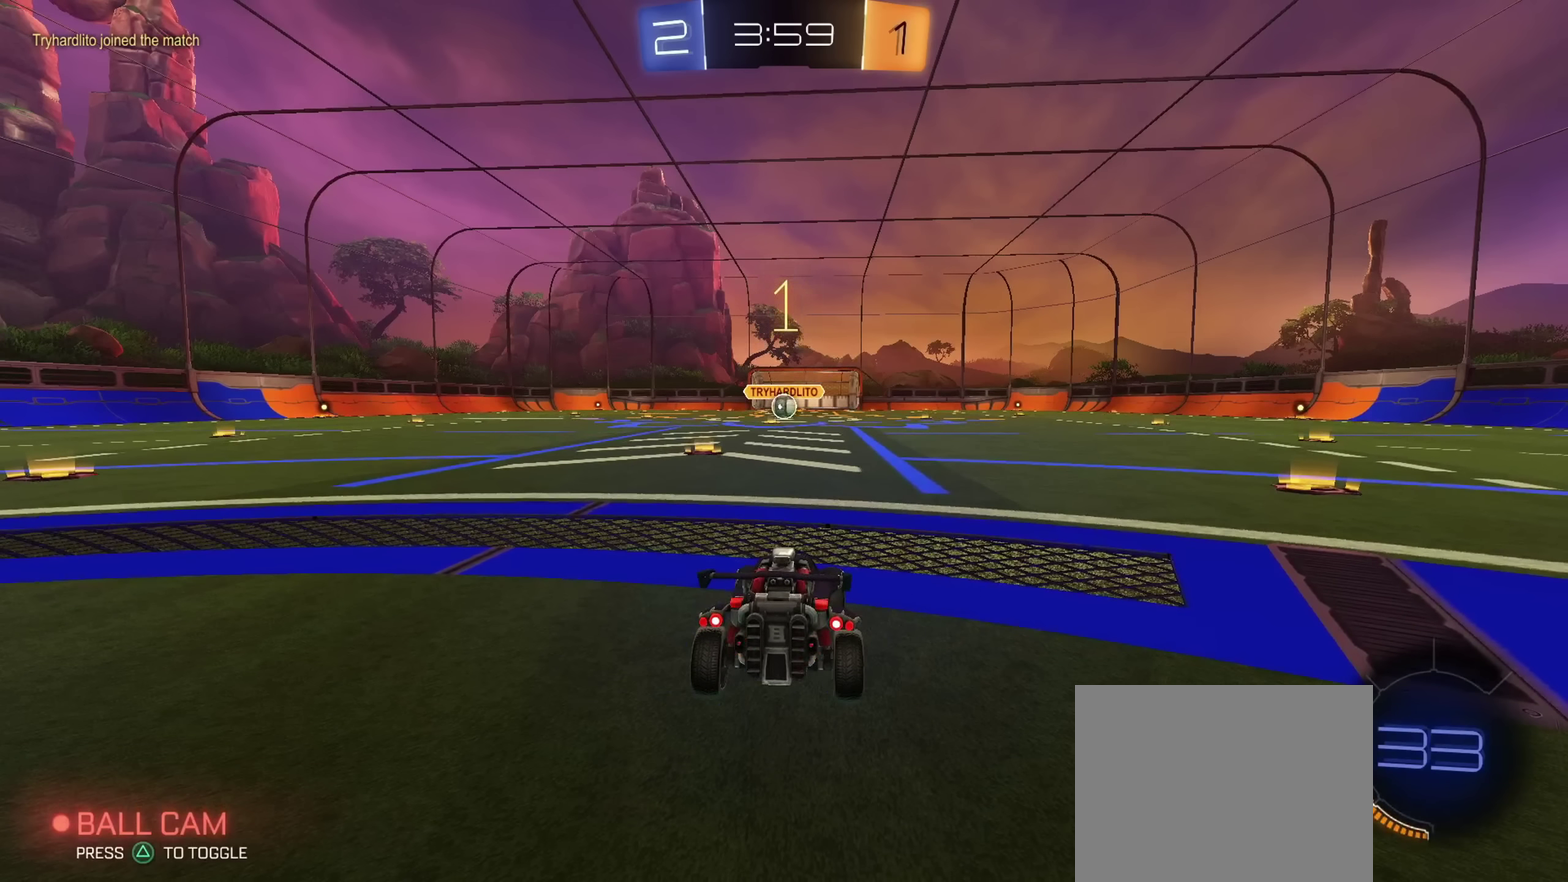
{"dt_ms": 501, "buttons": ["CIRCLE", "R2"], "left_stick": "center", "right_stick": "center", "events": [[134, "left_stick", "up-left"], [201, "left_stick", "center"]]}
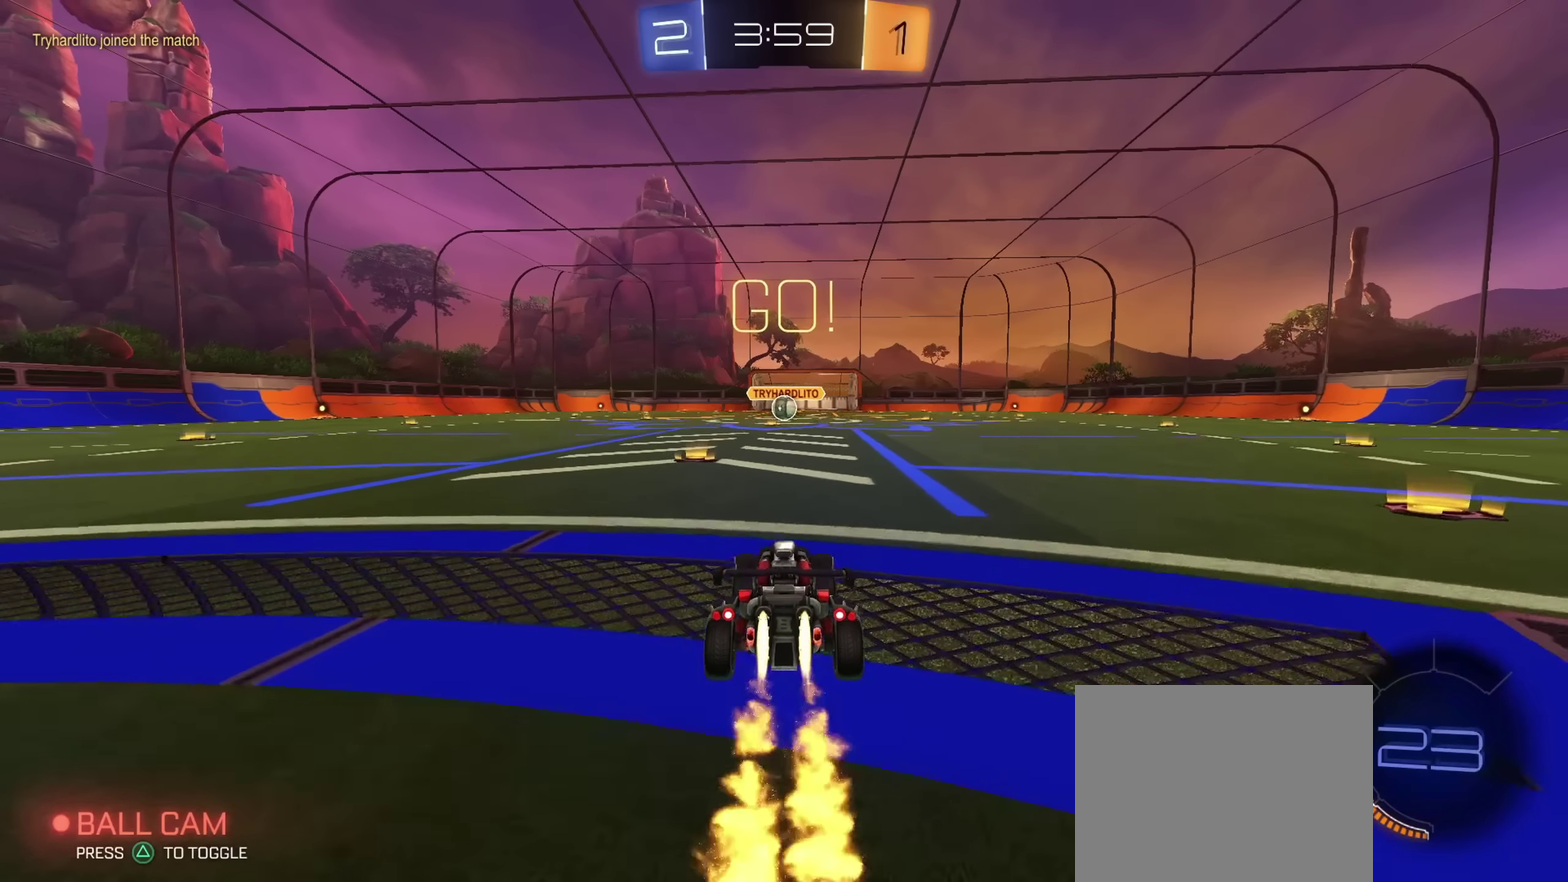
{"dt_ms": 284, "buttons": ["CIRCLE", "L1", "R2"], "left_stick": "up-right", "right_stick": "center", "events": [[184, "left_stick", "up-right"], [217, "L1", "down"]]}
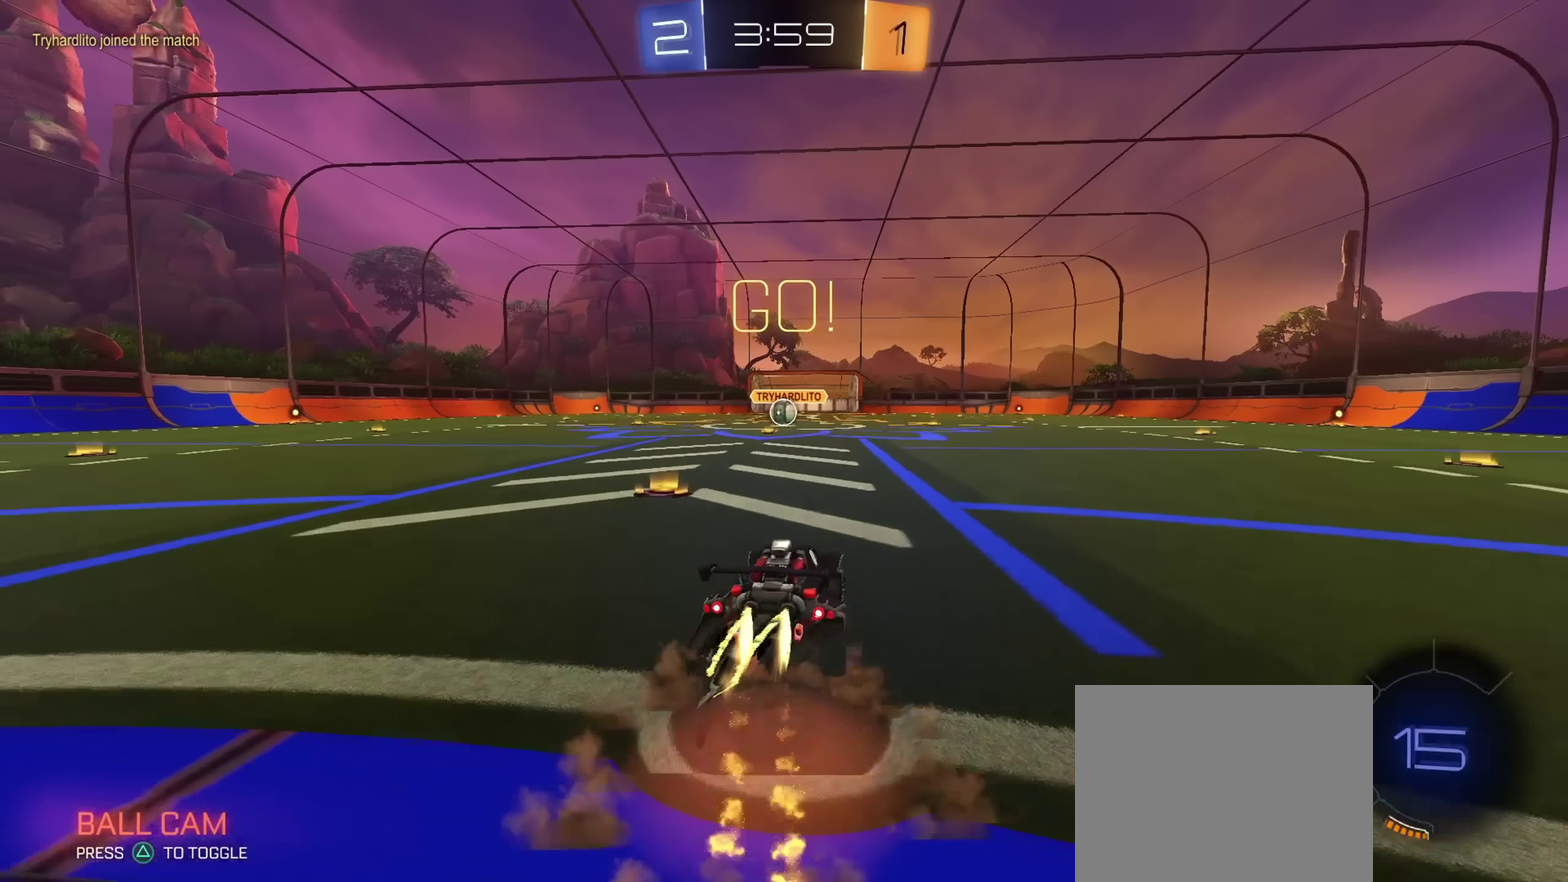
{"dt_ms": 800, "buttons": ["L1", "R2"], "left_stick": "down", "right_stick": "center", "events": [[33, "CROSS", "down"], [83, "left_stick", "down"], [100, "TRIANGLE", "down"], [200, "CROSS", "up"], [216, "TRIANGLE", "up"], [300, "TRIANGLE", "down"], [433, "TRIANGLE", "up"], [500, "left_stick", "down-left"], [650, "CIRCLE", "up"], [700, "left_stick", "down"]]}
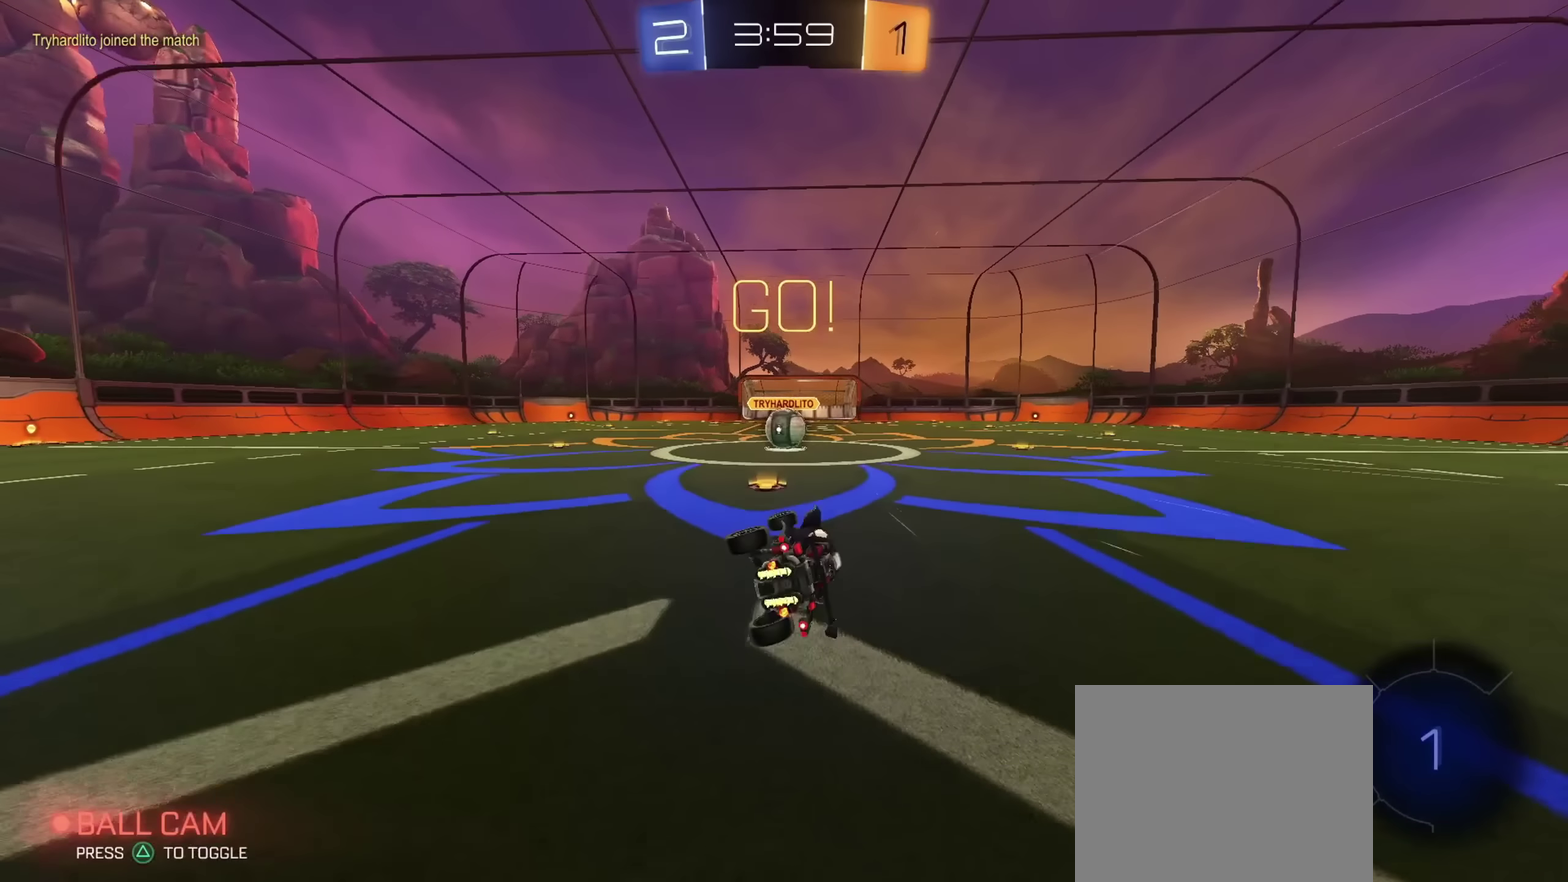
{"dt_ms": 401, "buttons": ["R2"], "left_stick": "center", "right_stick": "center", "events": [[67, "L1", "up"], [67, "left_stick", "center"]]}
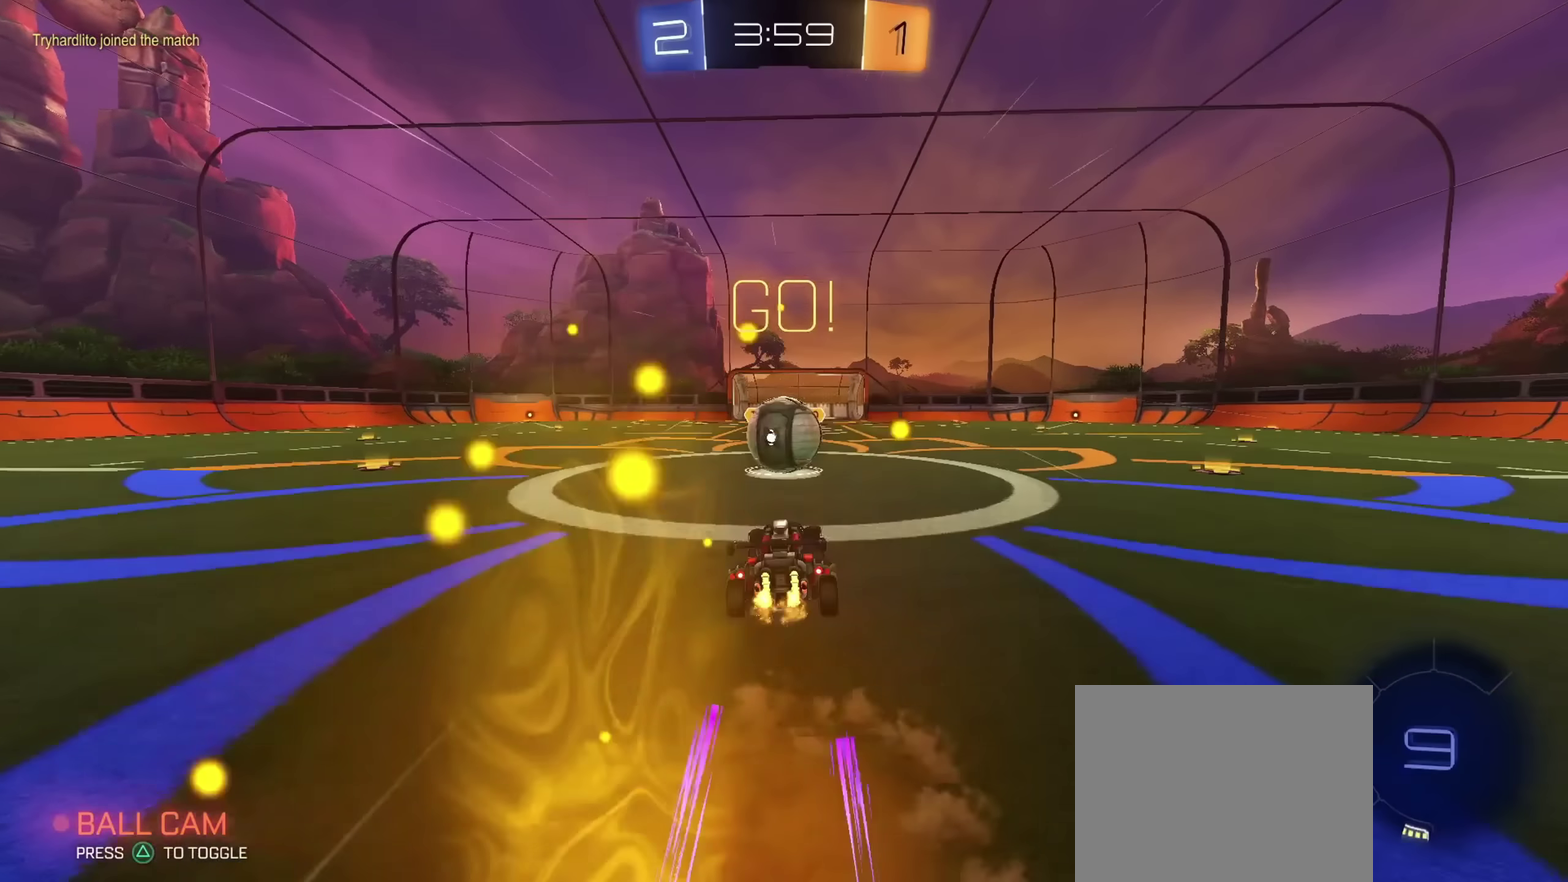
{"dt_ms": 500, "buttons": ["R2"], "left_stick": "center", "right_stick": "center", "events": []}